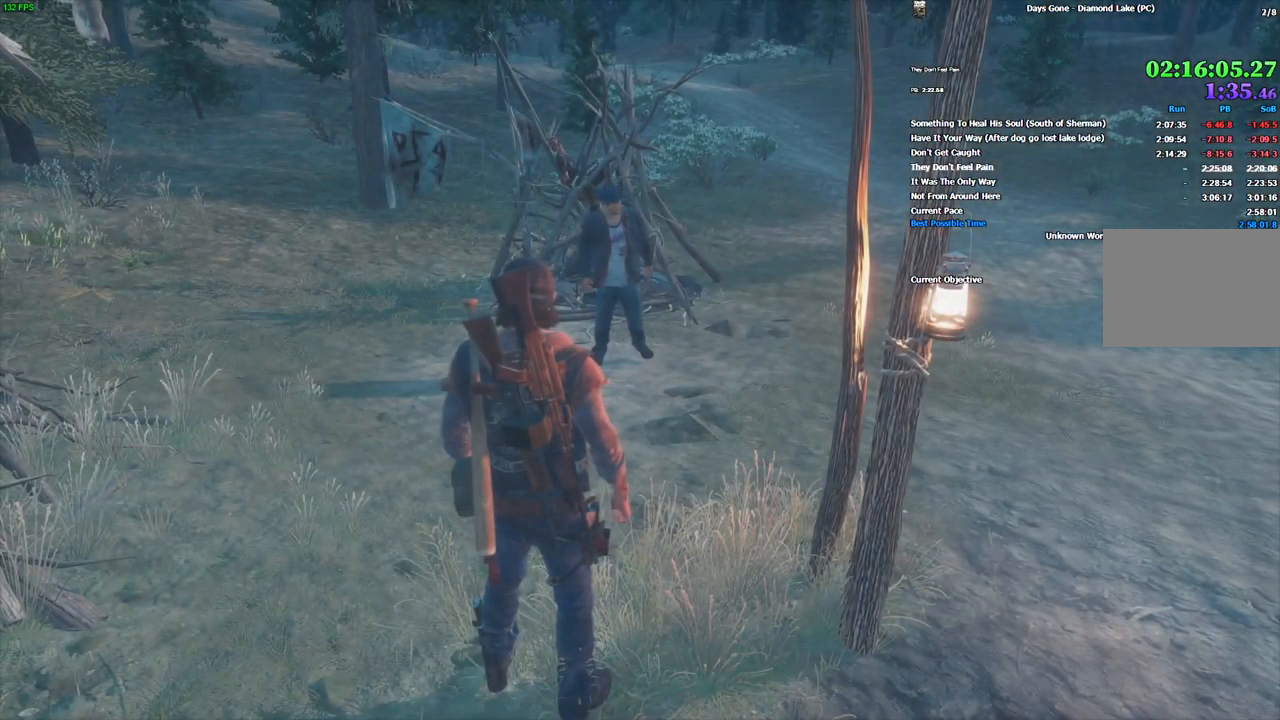
Gameplay with keyboard and mouse; each line is a JSON object with the keys and mouse buttons held at the frame after it. "events" lists presses ("down") and releases ("up") of "1", "2", "3", "4", "5", "a", "alt", "c", "caps_lock", "ctrl", "d", "e", "escape", "f", "g", "q", "r", "s", "shift", "space", "super", "tab", "tilde", "v", "w", "x", "z", "mouse_left", "mouse_wheel" and "mouse_right" between this image and that frame as [ms after this image, input, new state], when the widget could be followed in between. "mouse_left", "mouse_wheel", "mouse_right" = the "left", "wheel", "right" buttons of the "mouse" list. No other keys are recorded. "wheel" means that the mouse wheel is clicked or scrolled. Mouse movement is not recorded.
{"keys": ["shift", "w"], "mouse": [], "events": [[366, "shift", "down"]]}
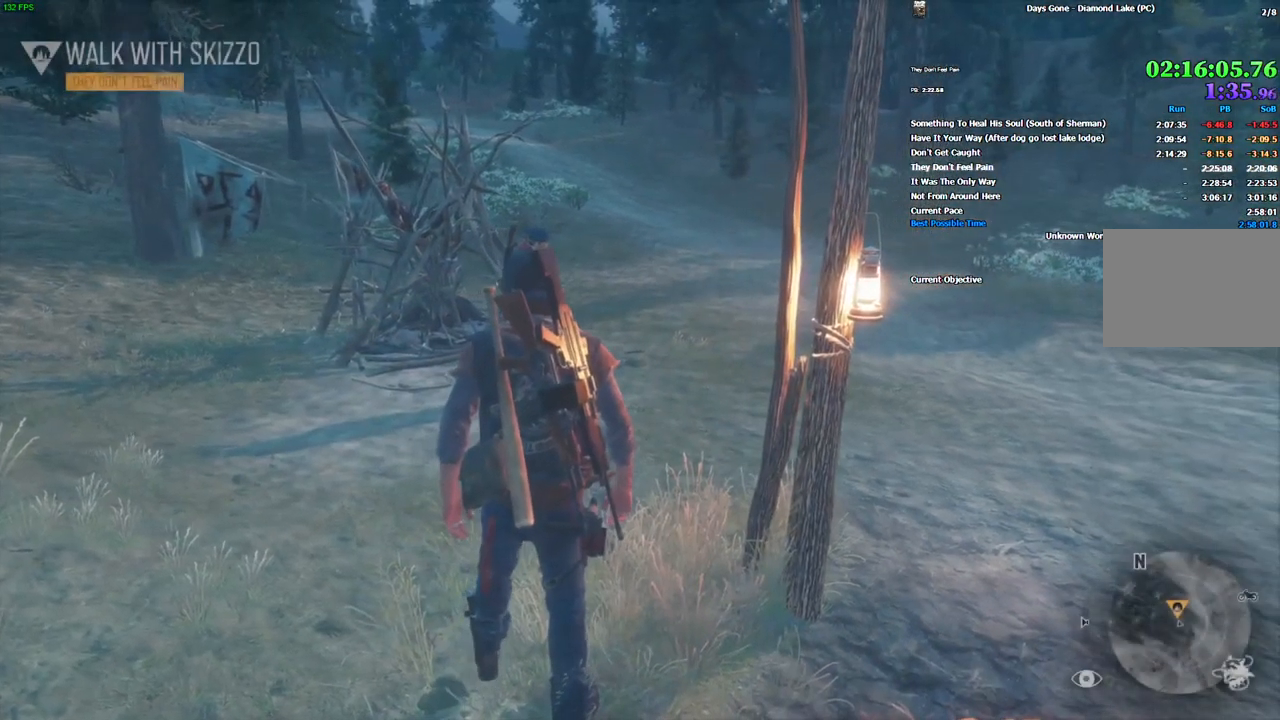
{"keys": ["w"], "mouse": [], "events": [[250, "shift", "up"], [333, "shift", "down"], [483, "shift", "up"]]}
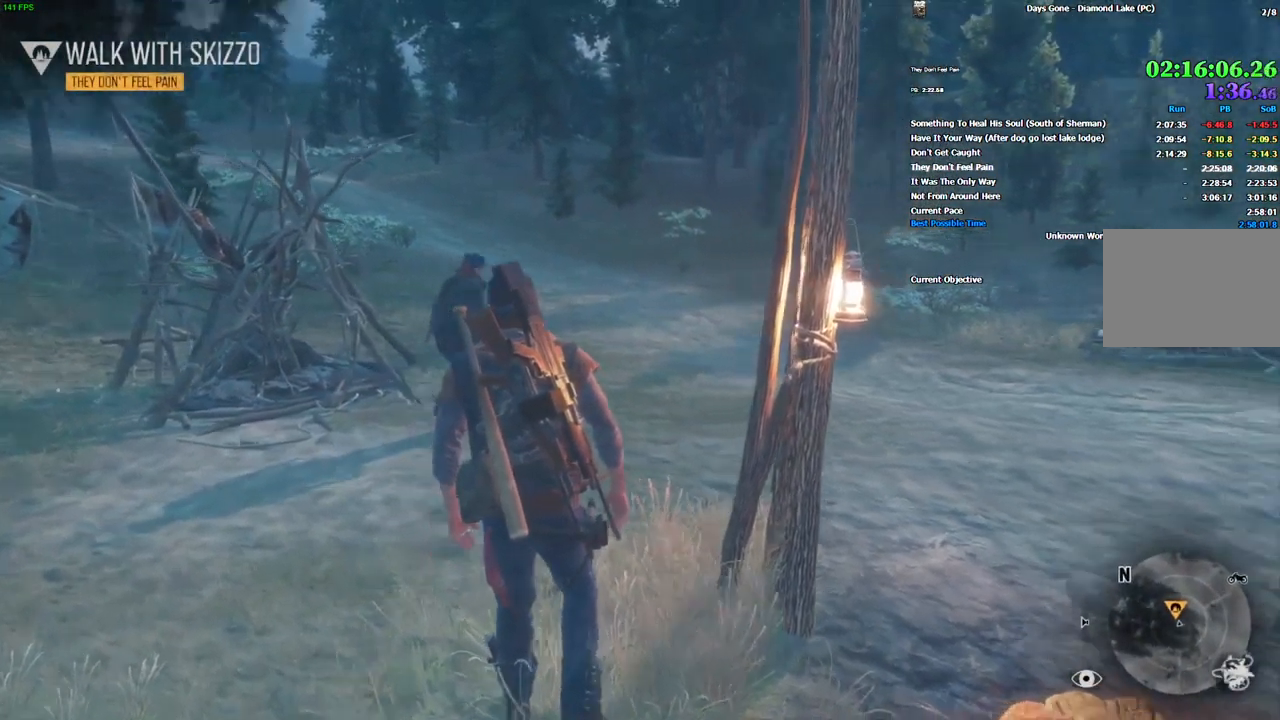
{"keys": ["w"], "mouse": ["left"], "events": [[33, "mouse_left", "down"], [133, "mouse_left", "up"], [433, "mouse_left", "down"]]}
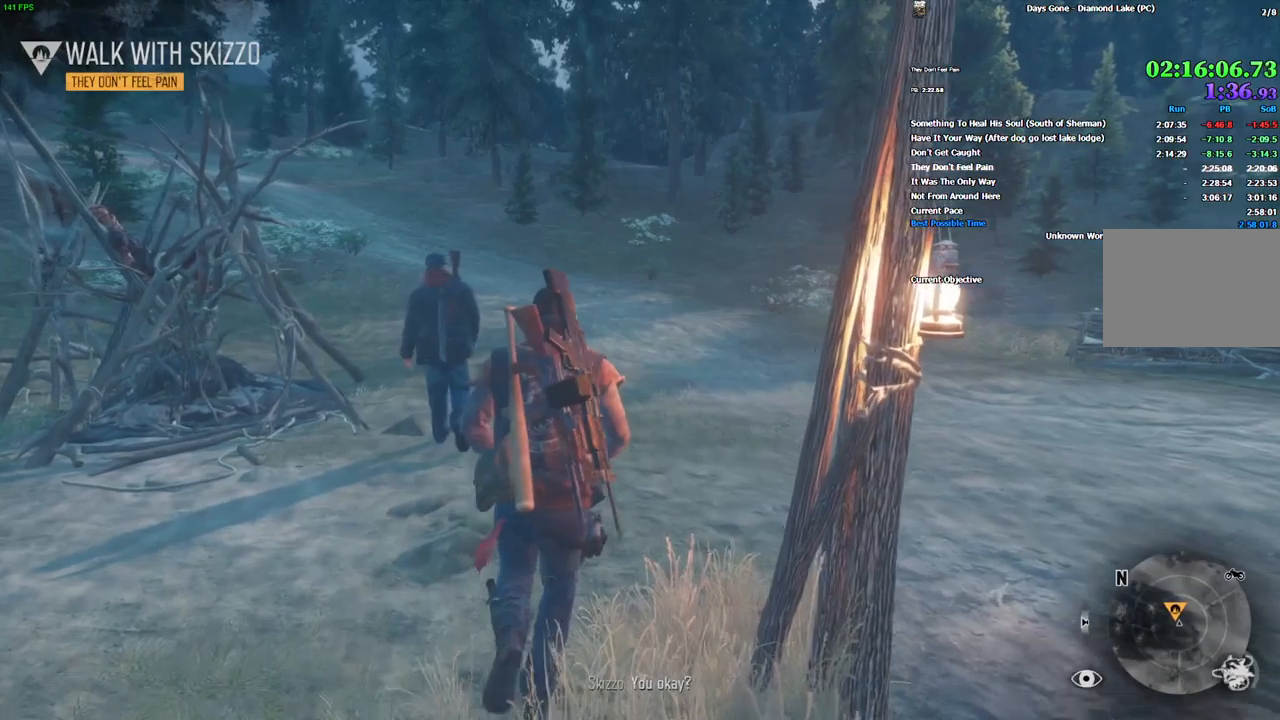
{"keys": ["shift", "w"], "mouse": []}
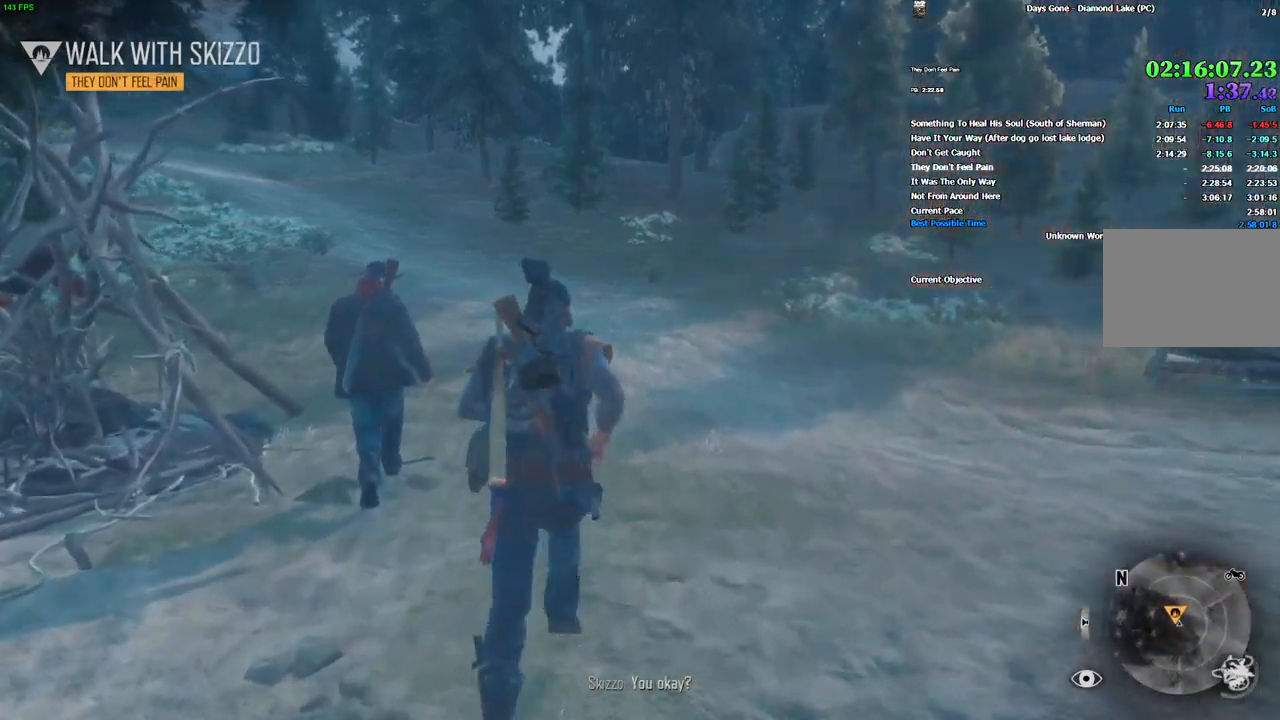
{"keys": ["shift", "w"], "mouse": [], "events": [[200, "3", "down"], [300, "3", "up"]]}
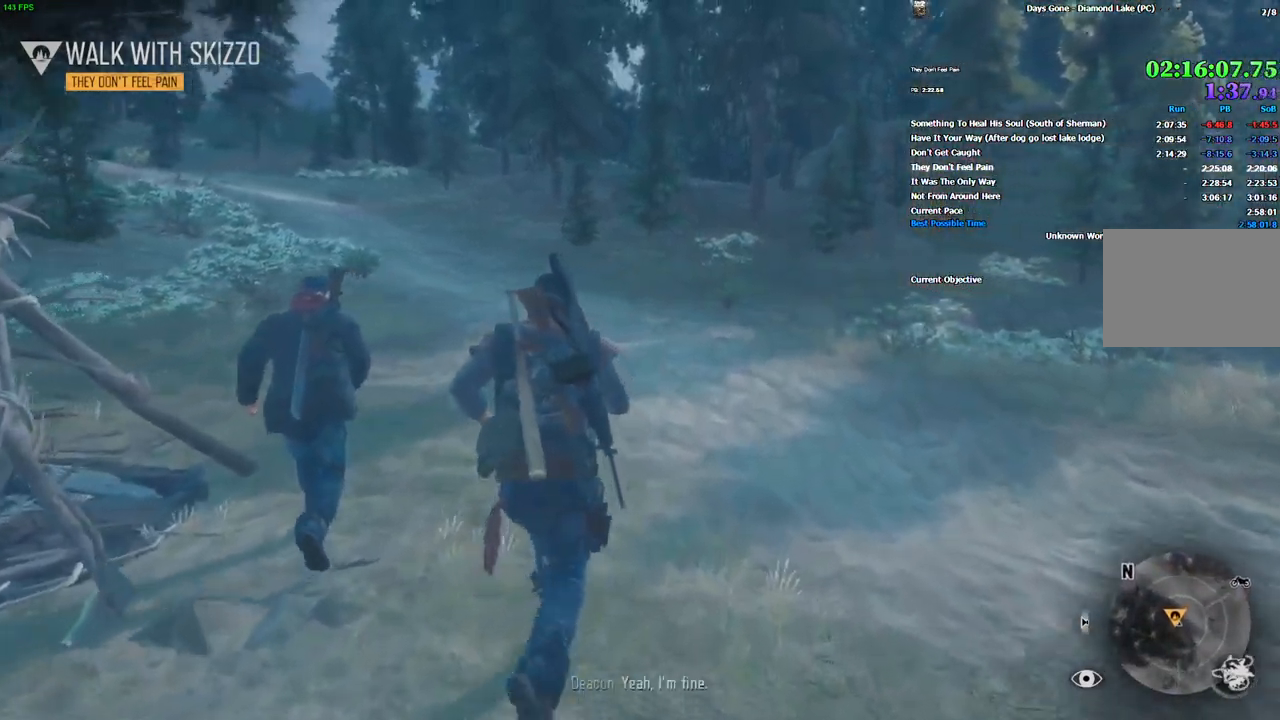
{"keys": ["w"], "mouse": [], "events": [[450, "shift", "up"]]}
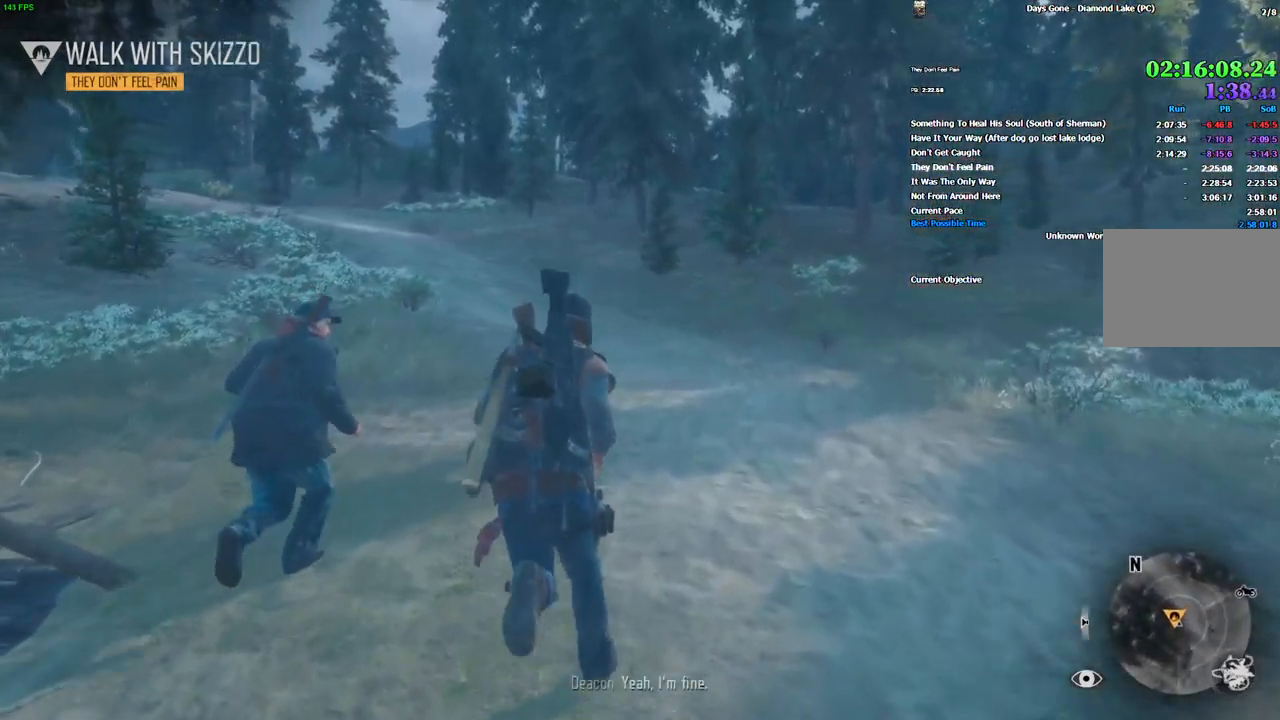
{"keys": ["w"], "mouse": [], "events": []}
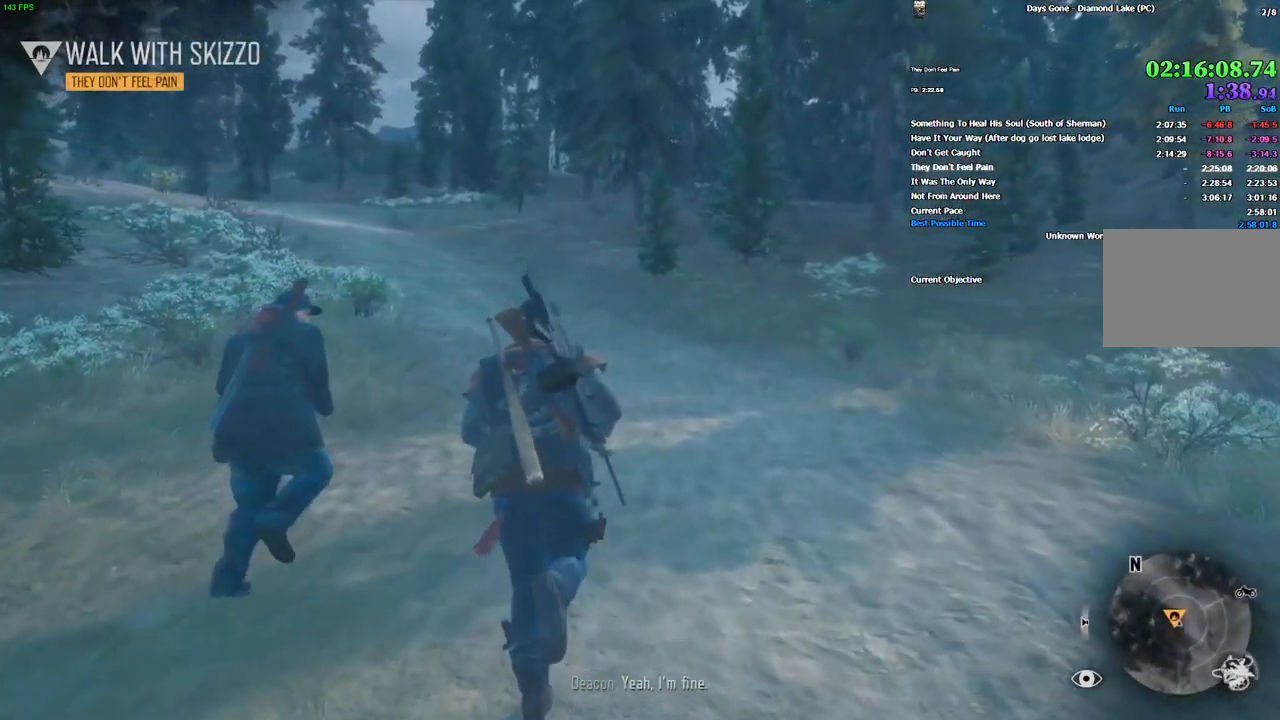
{"keys": ["w"], "mouse": [], "events": [[167, "3", "down"], [250, "3", "up"]]}
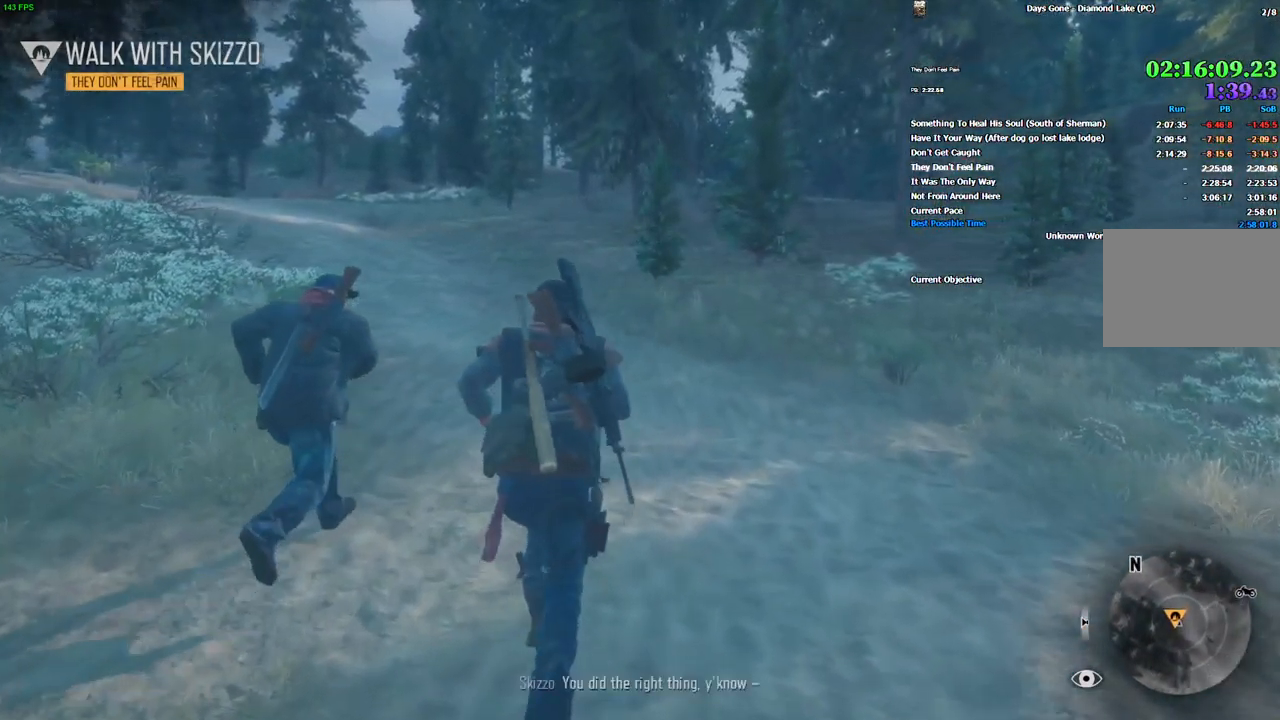
{"keys": ["3", "w"], "mouse": [], "events": [[467, "3", "down"]]}
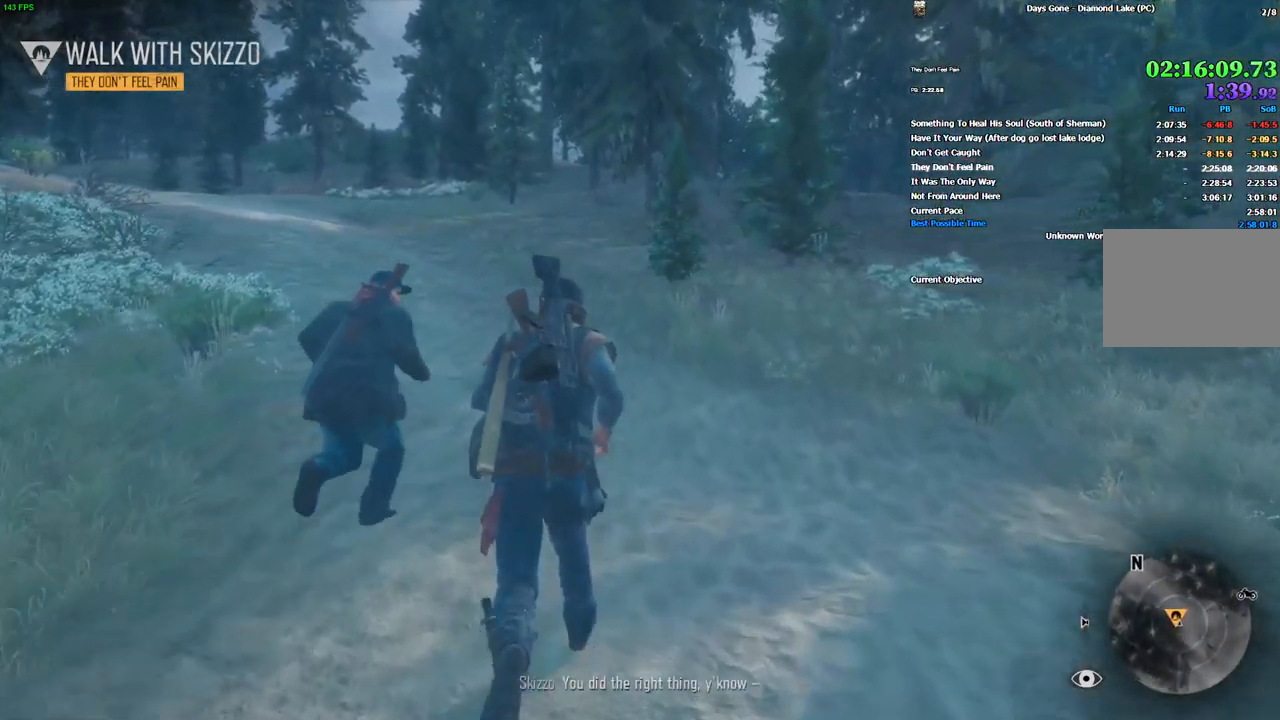
{"keys": ["w"], "mouse": [], "events": [[50, "3", "up"], [234, "3", "down"], [334, "3", "up"]]}
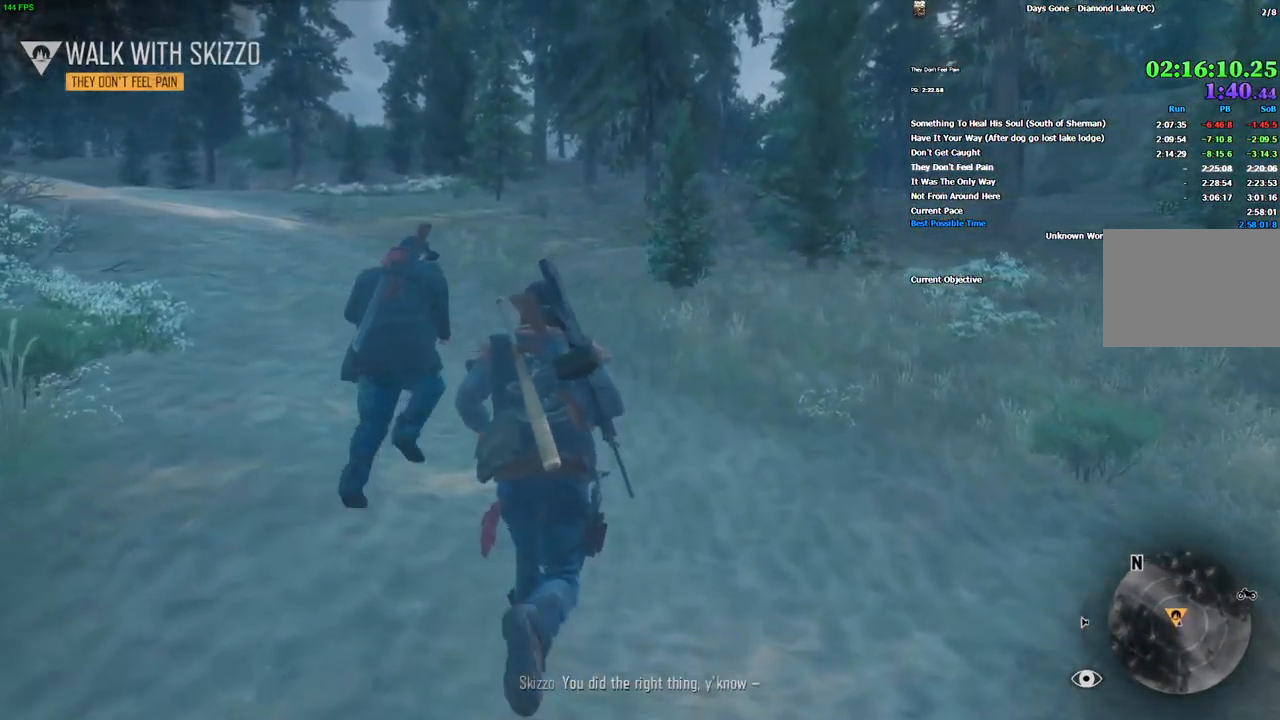
{"keys": ["w"], "mouse": []}
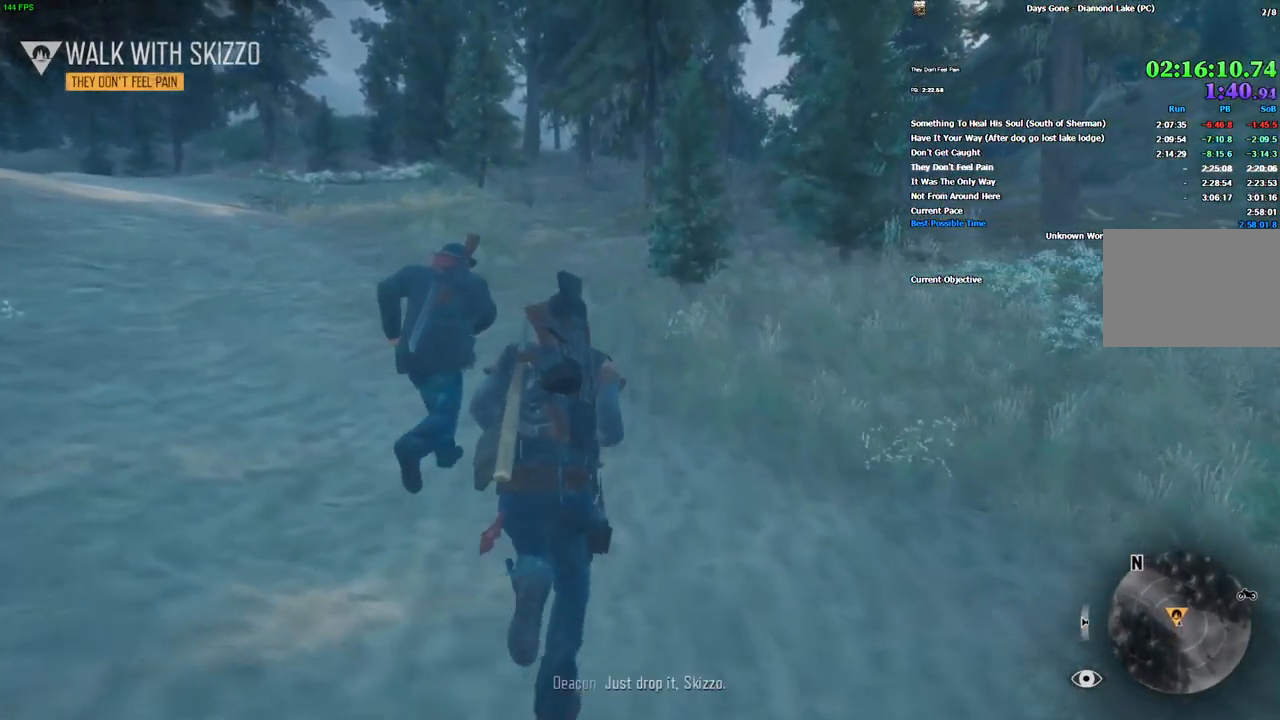
{"keys": ["w"], "mouse": [], "events": [[184, "3", "down"], [284, "3", "up"]]}
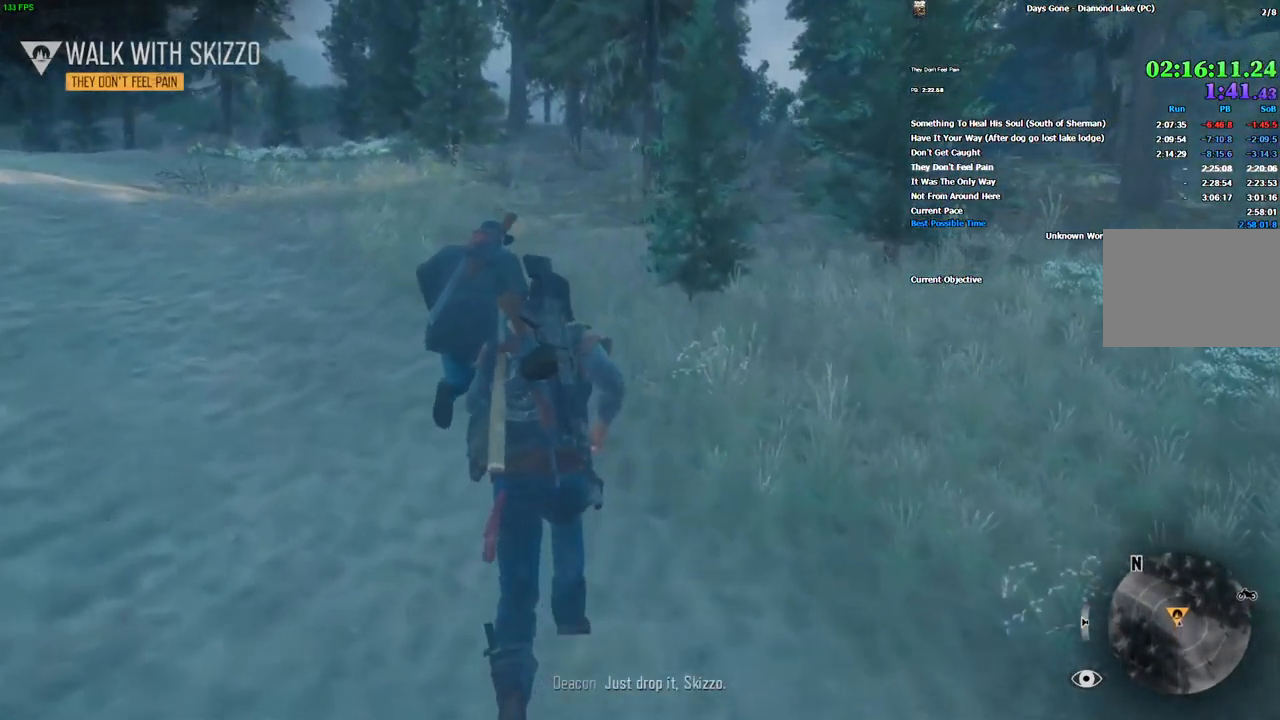
{"keys": ["3", "w"], "mouse": [], "events": [[34, "3", "down"], [150, "3", "up"], [300, "3", "down"], [367, "3", "up"], [484, "3", "down"]]}
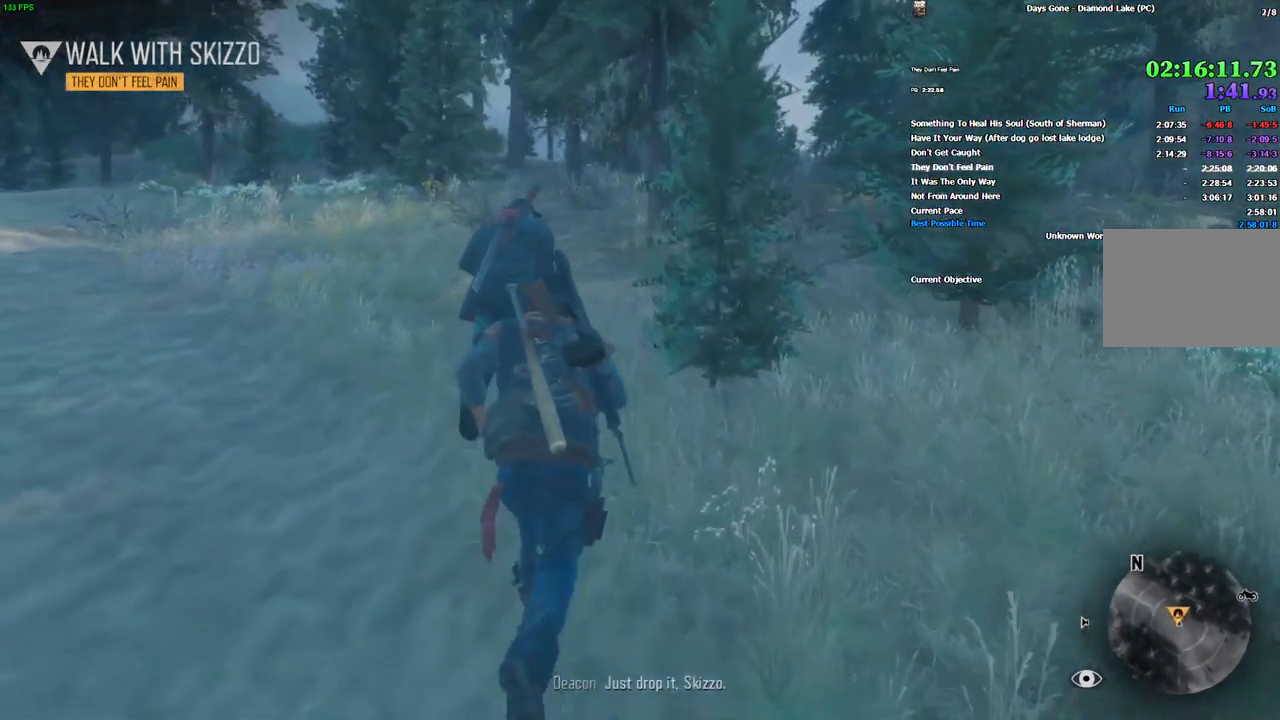
{"keys": ["w"], "mouse": [], "events": [[84, "3", "up"], [184, "3", "down"], [251, "3", "up"], [317, "3", "down"], [417, "3", "up"]]}
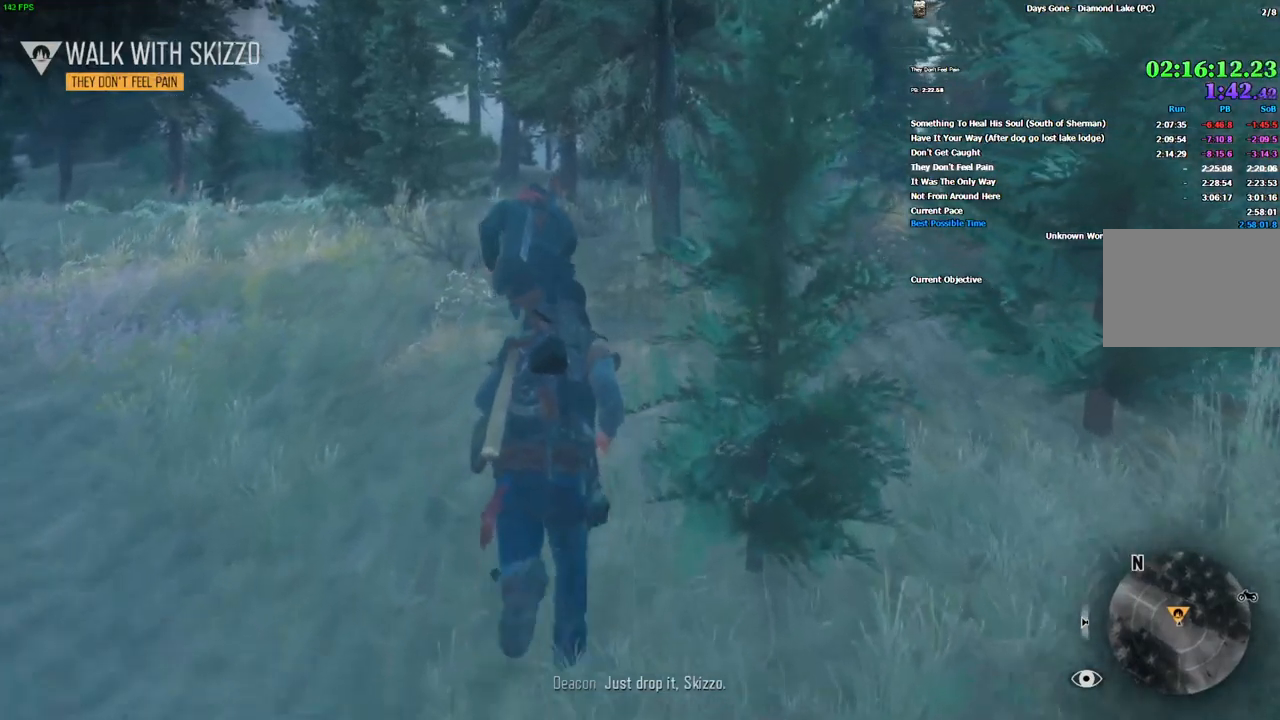
{"keys": ["3", "w"], "mouse": [], "events": [[16, "3", "down"], [100, "3", "up"], [166, "3", "down"], [266, "3", "up"], [333, "3", "down"], [400, "3", "up"], [500, "3", "down"]]}
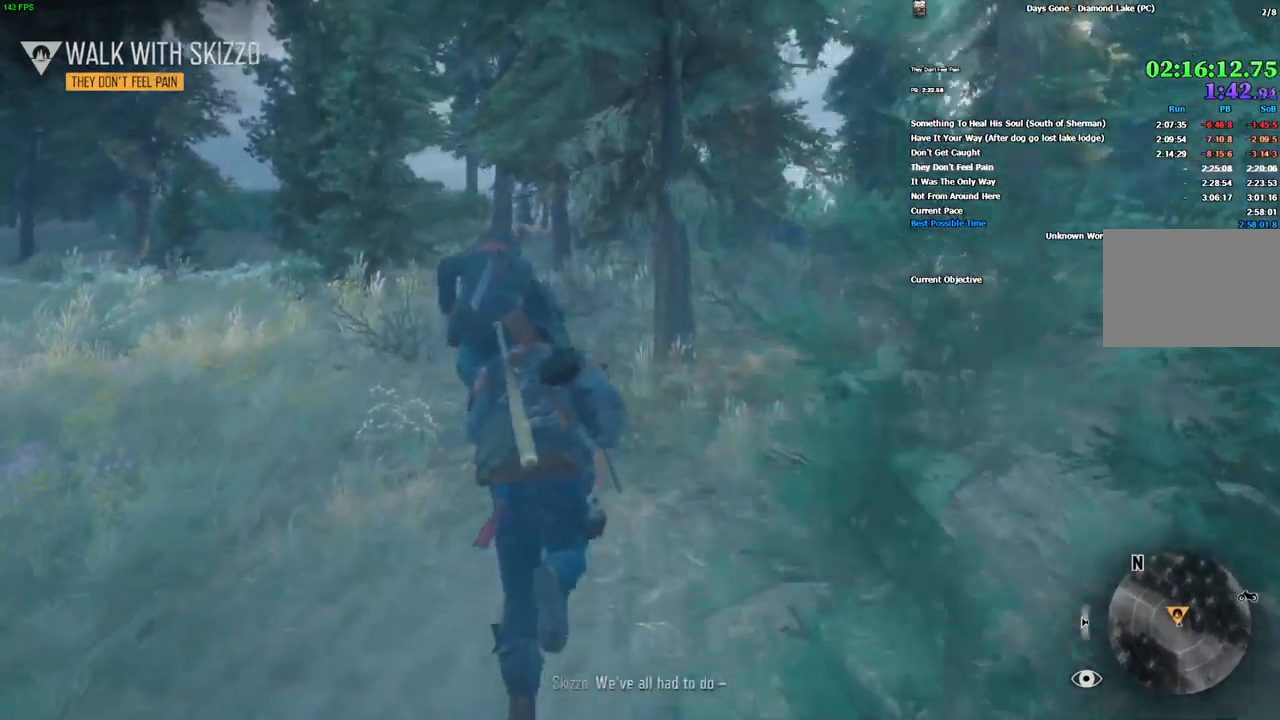
{"keys": ["w"], "mouse": []}
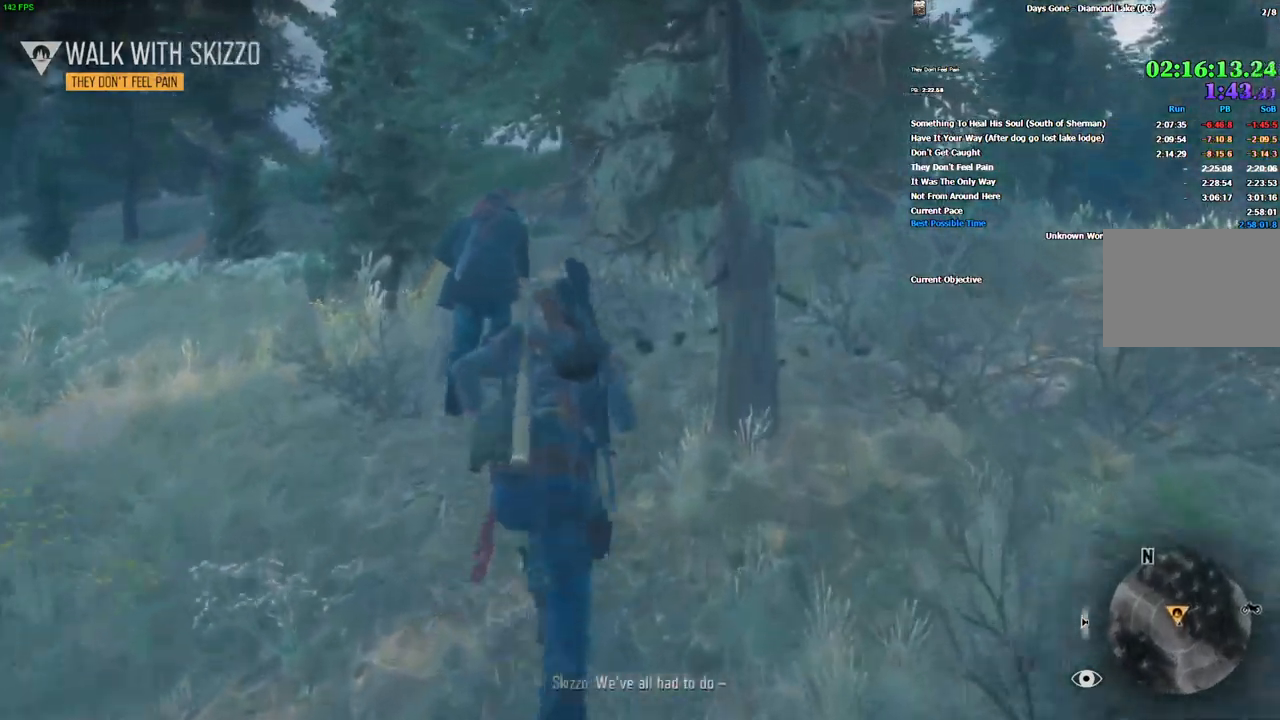
{"keys": ["3", "w"], "mouse": [], "events": [[16, "3", "down"], [133, "3", "up"], [233, "3", "down"], [316, "3", "up"], [450, "3", "down"]]}
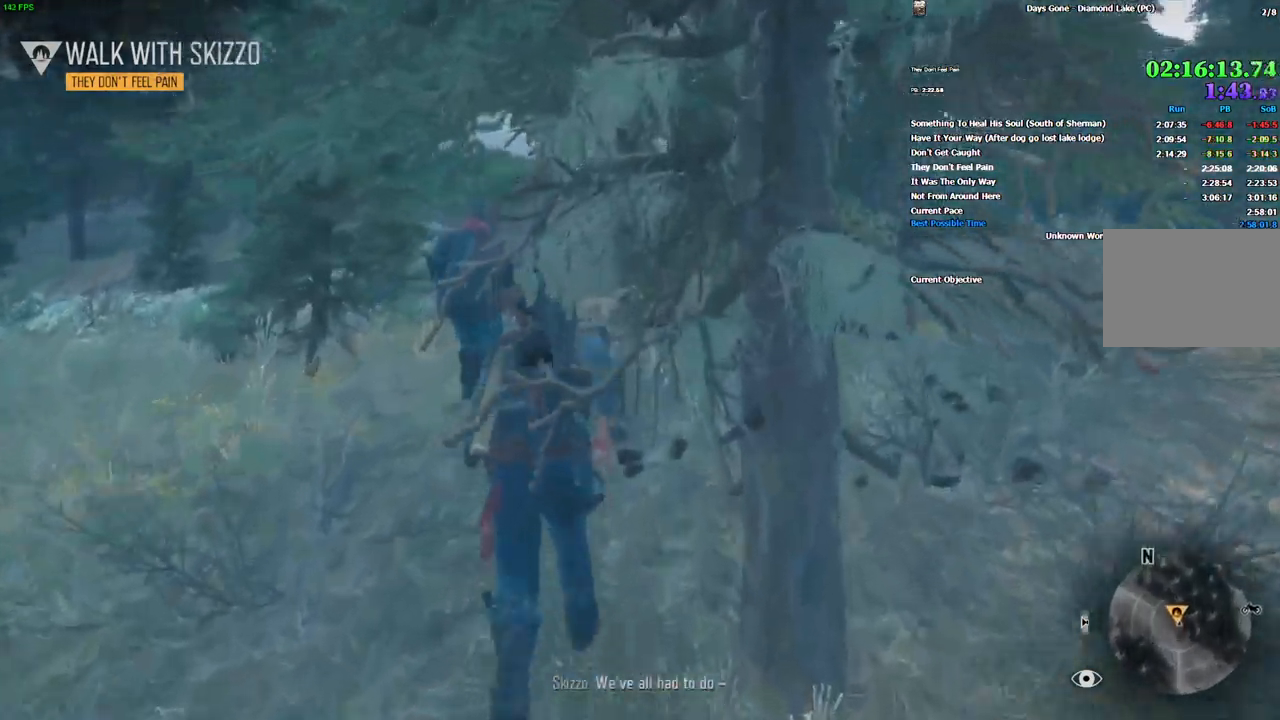
{"keys": ["w"], "mouse": [], "events": [[16, "3", "up"], [133, "3", "down"], [216, "3", "up"], [316, "3", "down"], [433, "3", "up"]]}
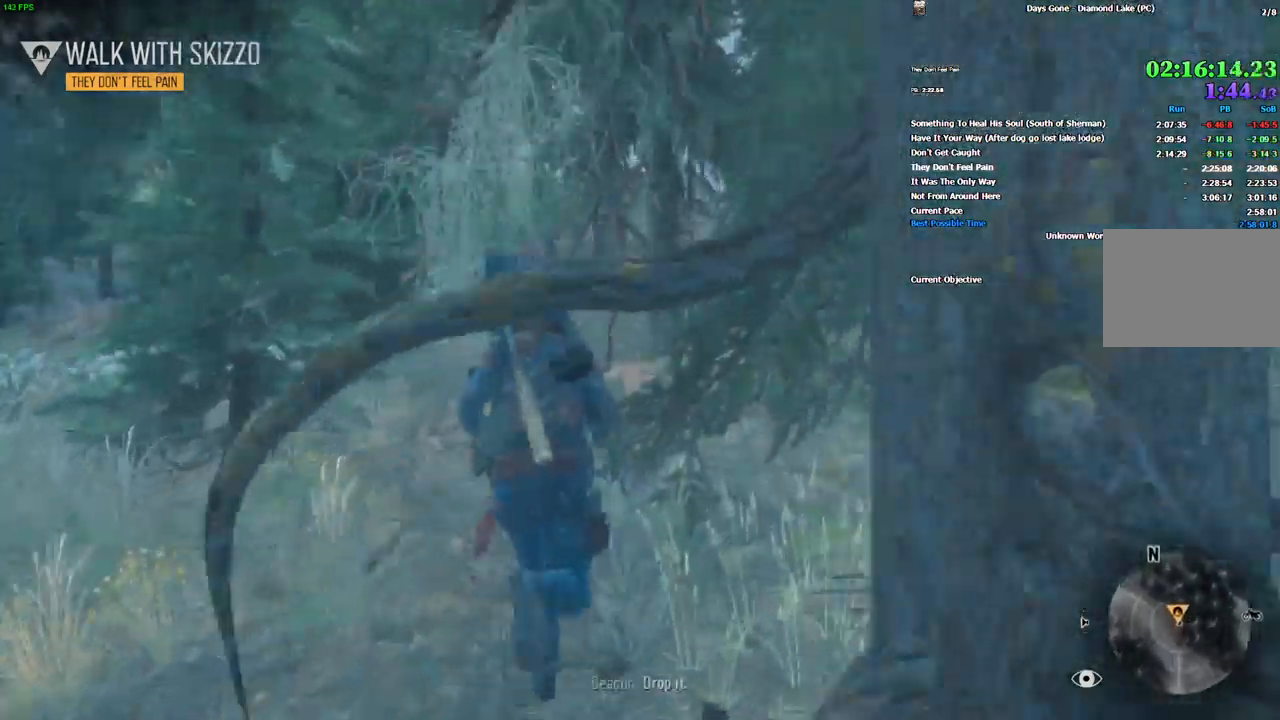
{"keys": ["w"], "mouse": []}
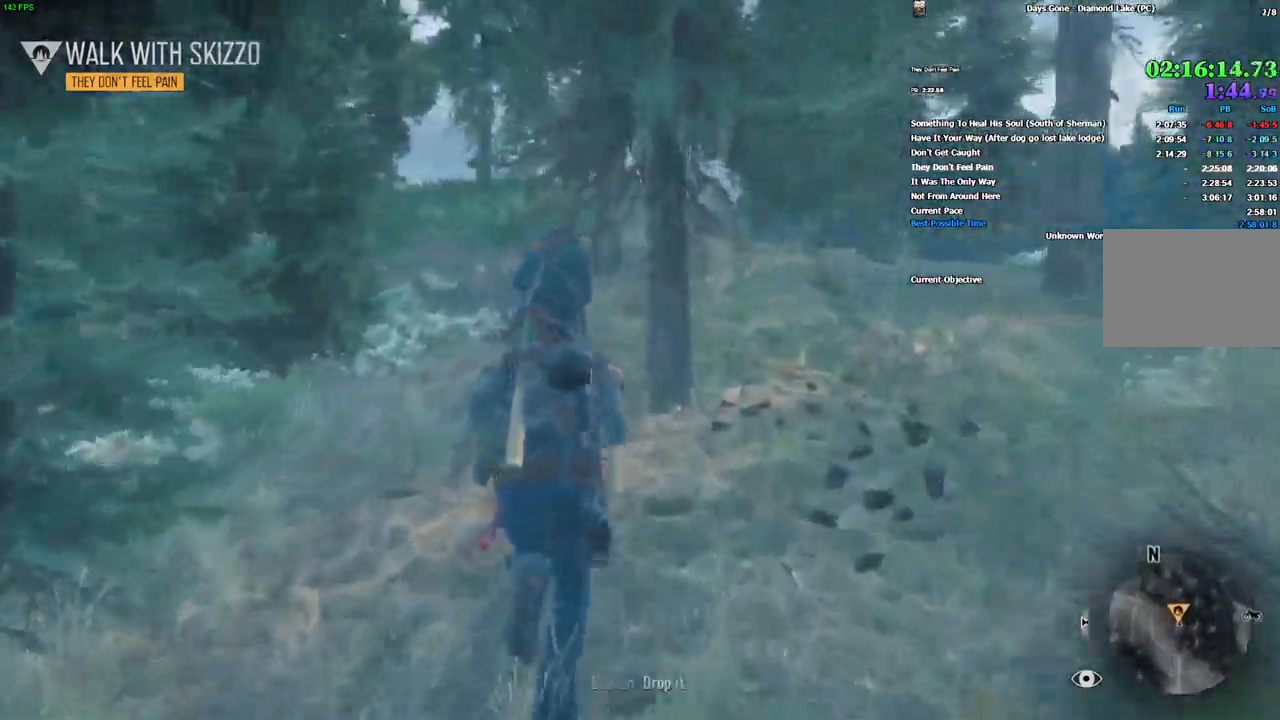
{"keys": ["w"], "mouse": [], "events": []}
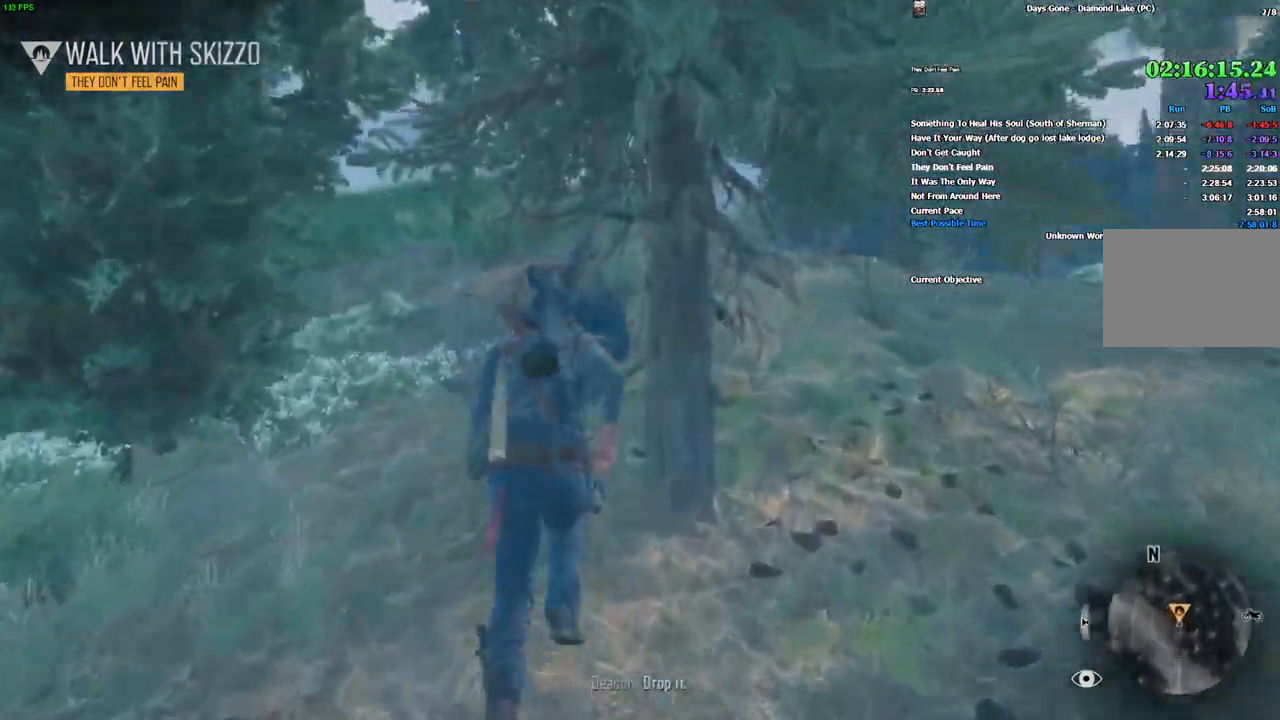
{"keys": ["w"], "mouse": []}
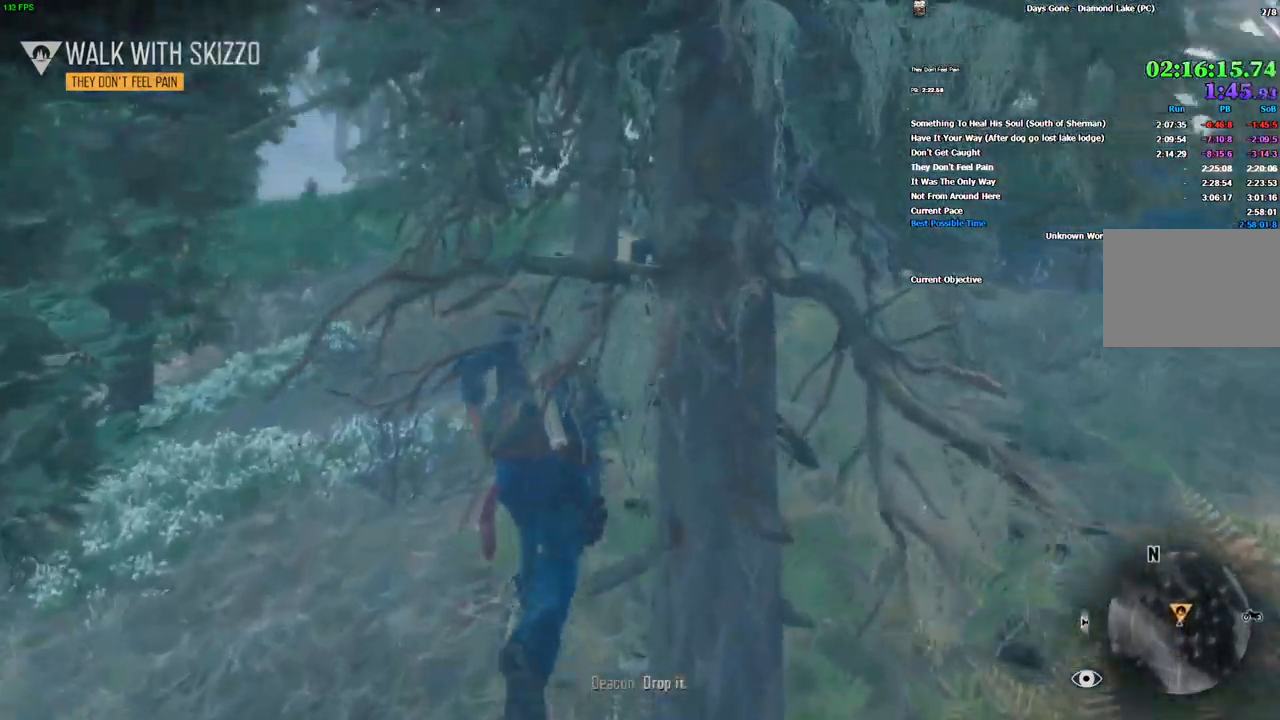
{"keys": ["3", "w"], "mouse": [], "events": [[33, "3", "down"], [116, "3", "up"], [200, "3", "down"], [300, "3", "up"], [433, "3", "down"]]}
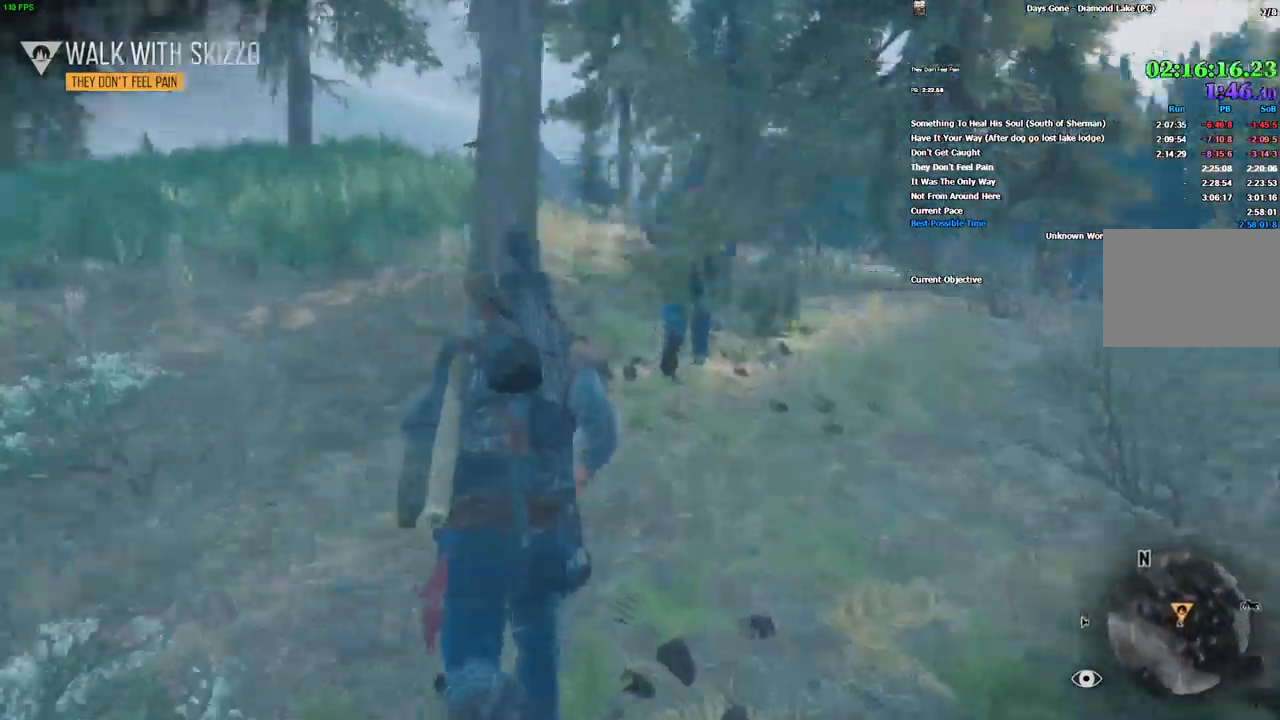
{"keys": ["w"], "mouse": [], "events": [[200, "3", "up"], [366, "3", "down"], [466, "3", "up"]]}
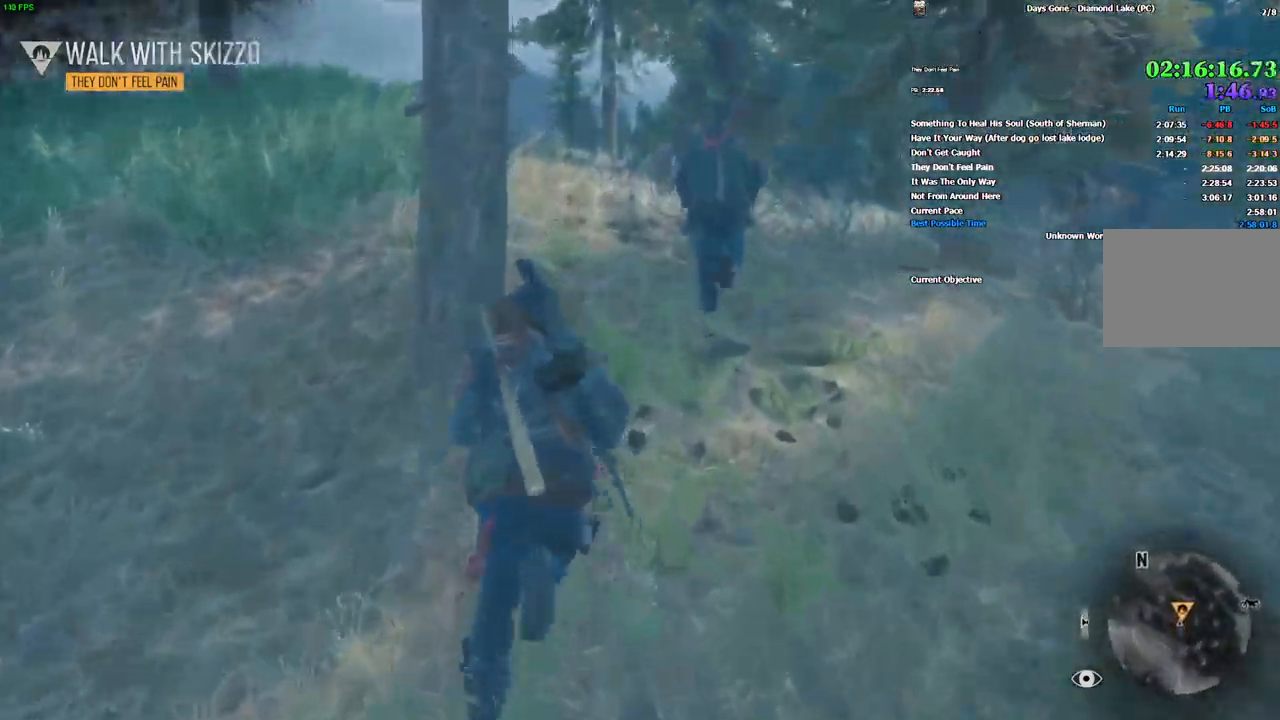
{"keys": ["w"], "mouse": [], "events": [[83, "3", "down"], [182, "3", "up"], [316, "3", "down"], [466, "3", "up"]]}